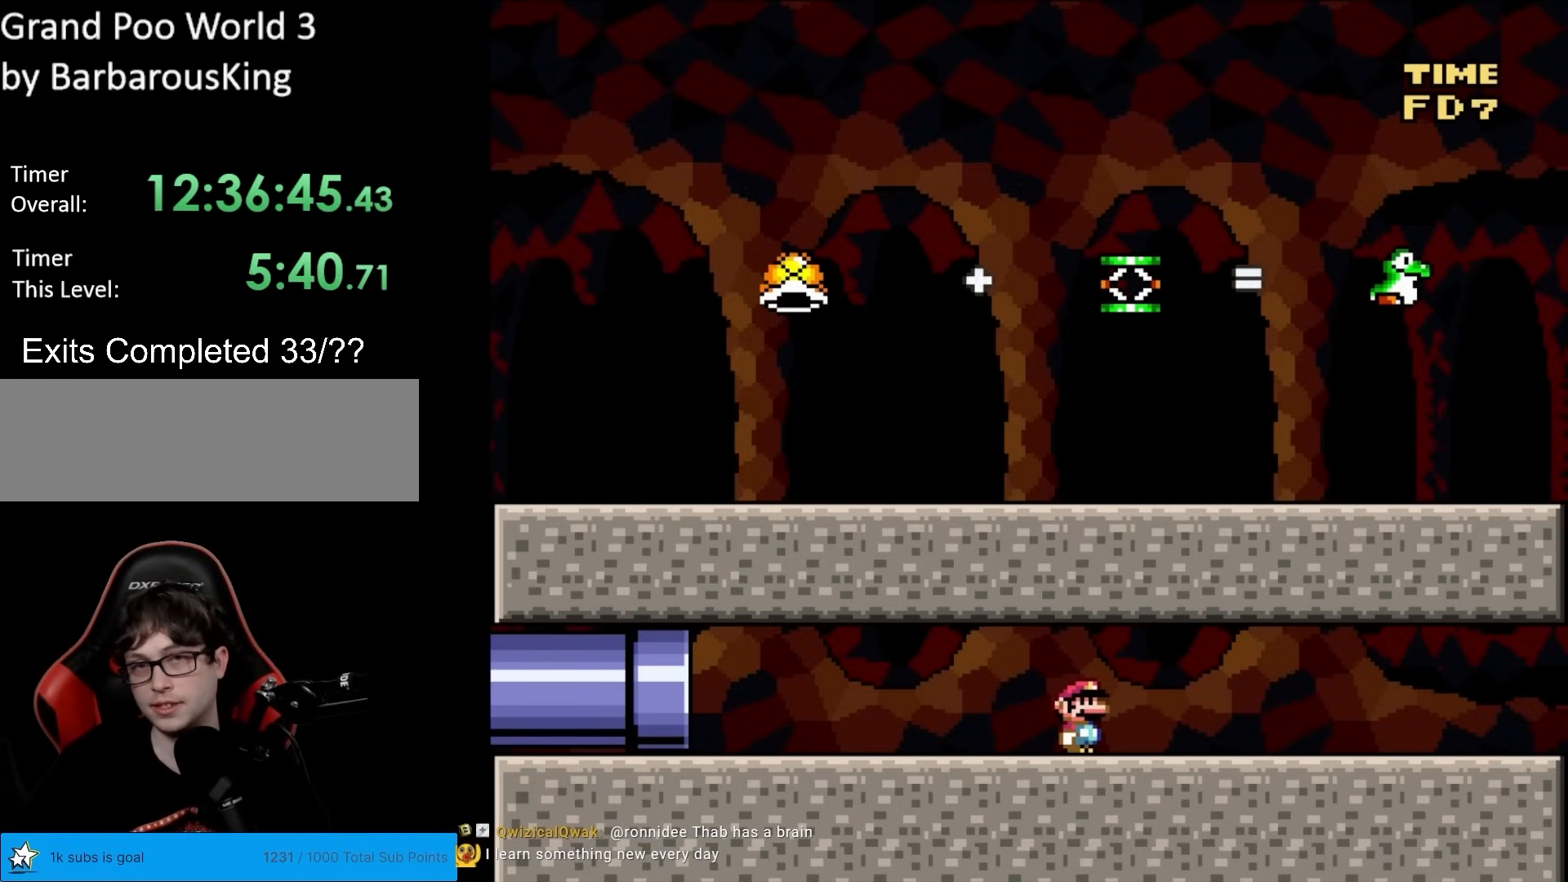
Gameplay with a controller (Nintendo layout); each line is a JSON object with the inputs held at the frame after it. "events" lists button and stick changes between this image and that frame as [ms after this image, input, new state], when the widget could be followed in between. Not read: A B L3 R1 R3 X Y.
{"buttons": ["DPAD_RIGHT"], "events": [[250, "DPAD_RIGHT", "down"]]}
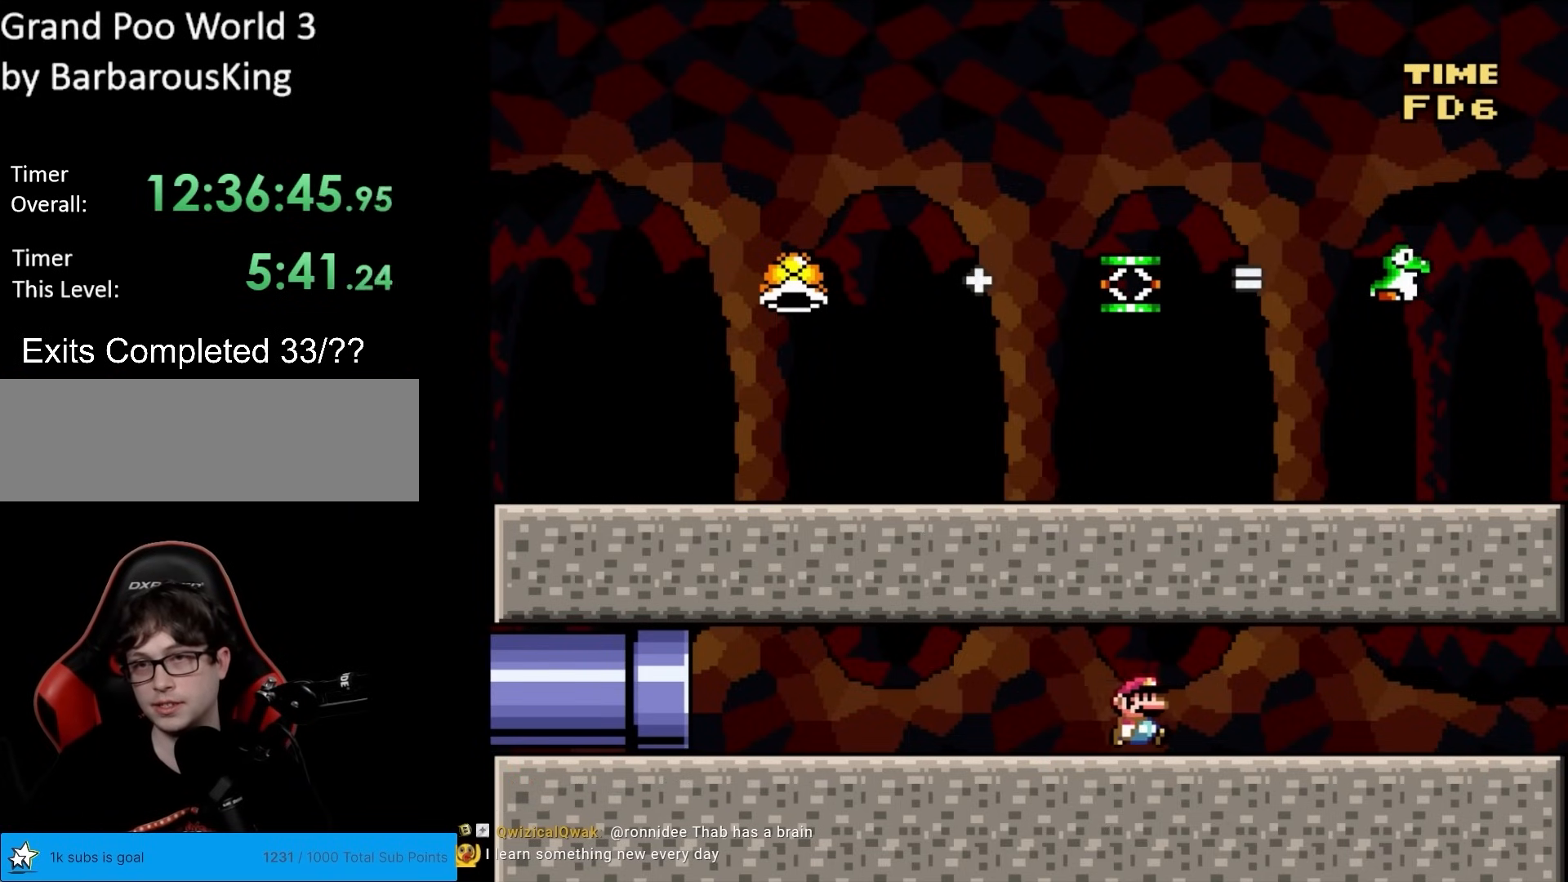
{"buttons": ["DPAD_RIGHT"], "events": []}
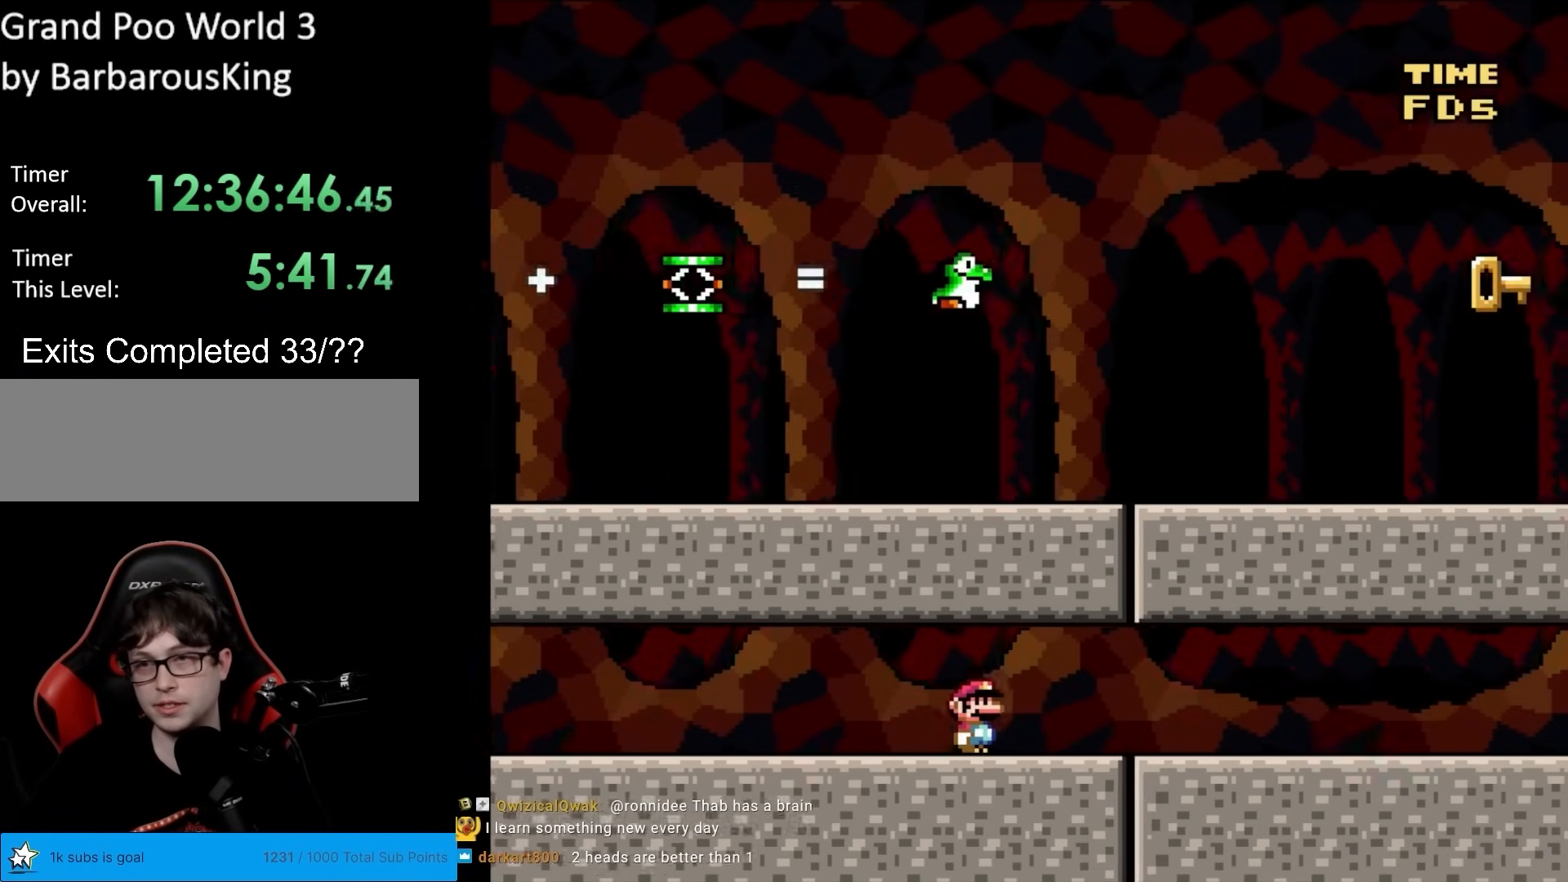
{"buttons": ["DPAD_RIGHT"], "events": []}
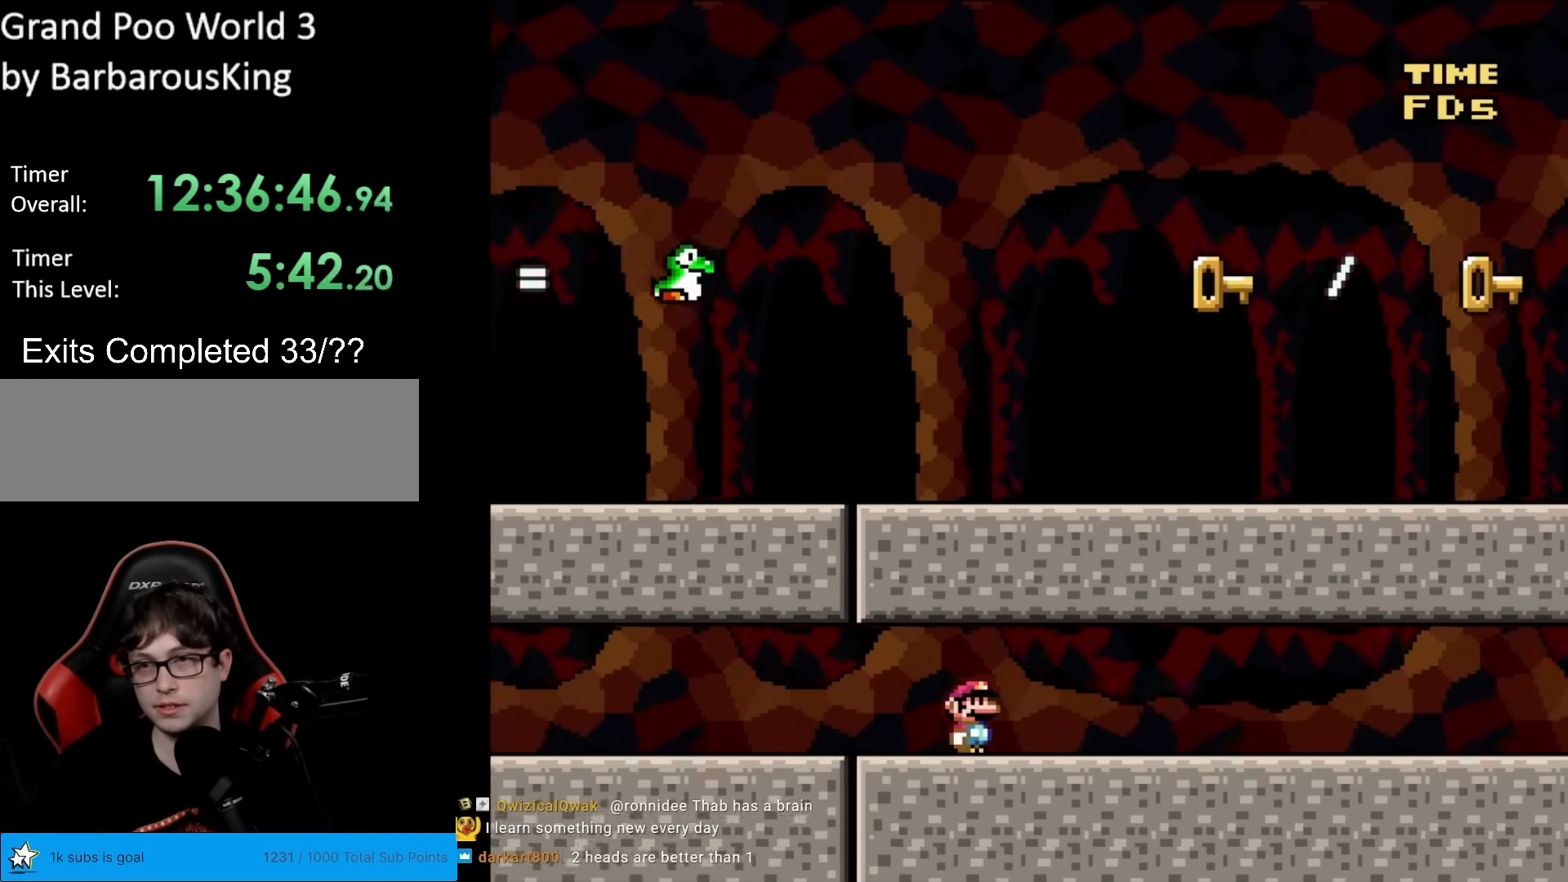
{"buttons": ["DPAD_RIGHT"], "events": []}
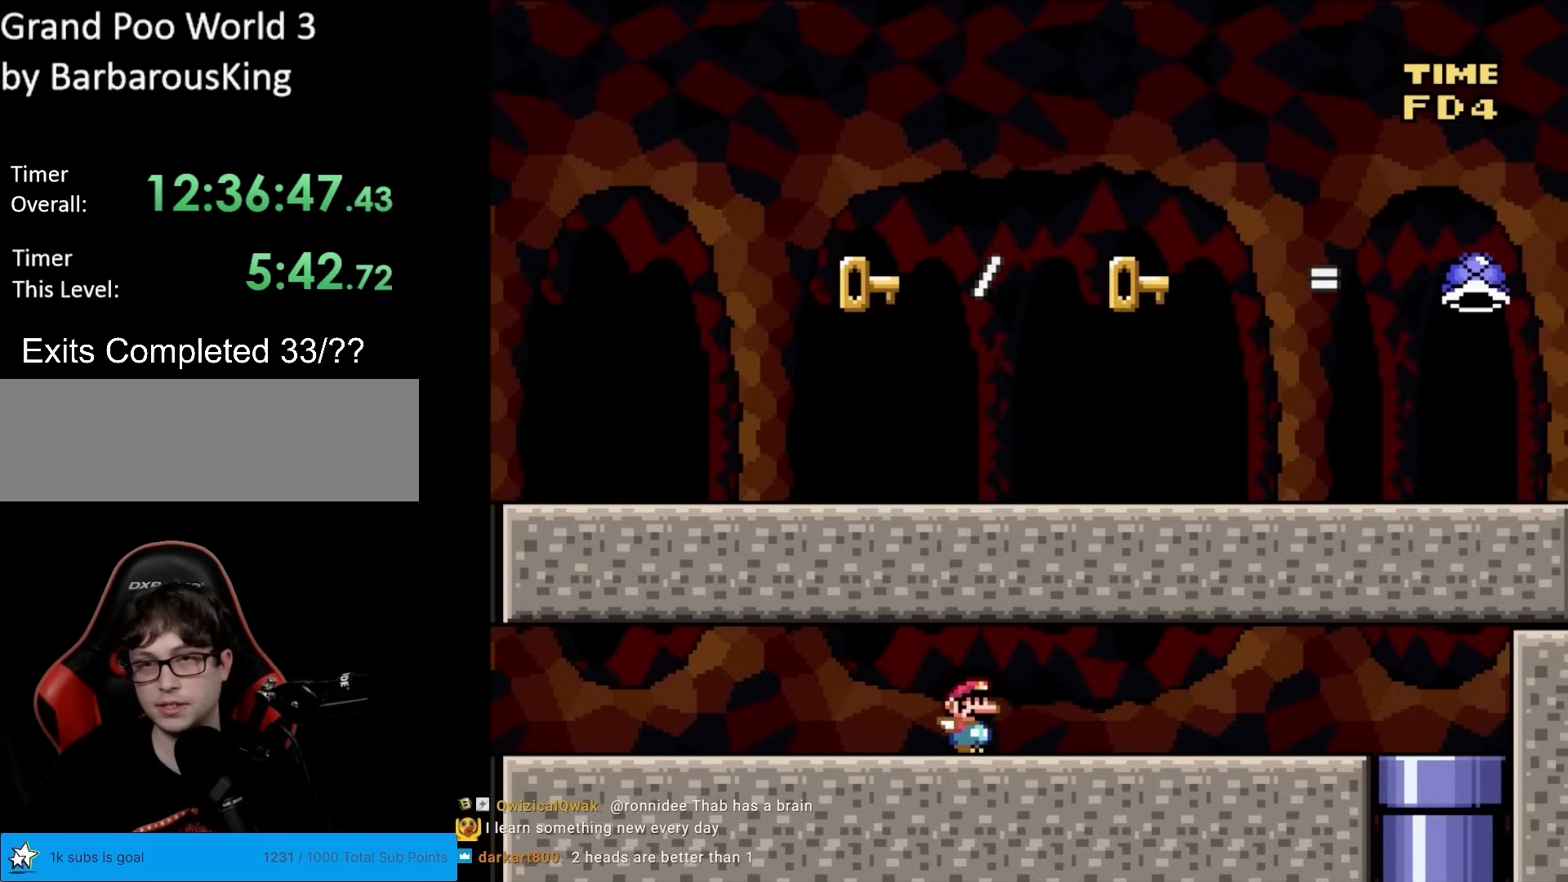
{"buttons": ["DPAD_LEFT"], "events": [[200, "DPAD_RIGHT", "up"], [350, "DPAD_LEFT", "down"]]}
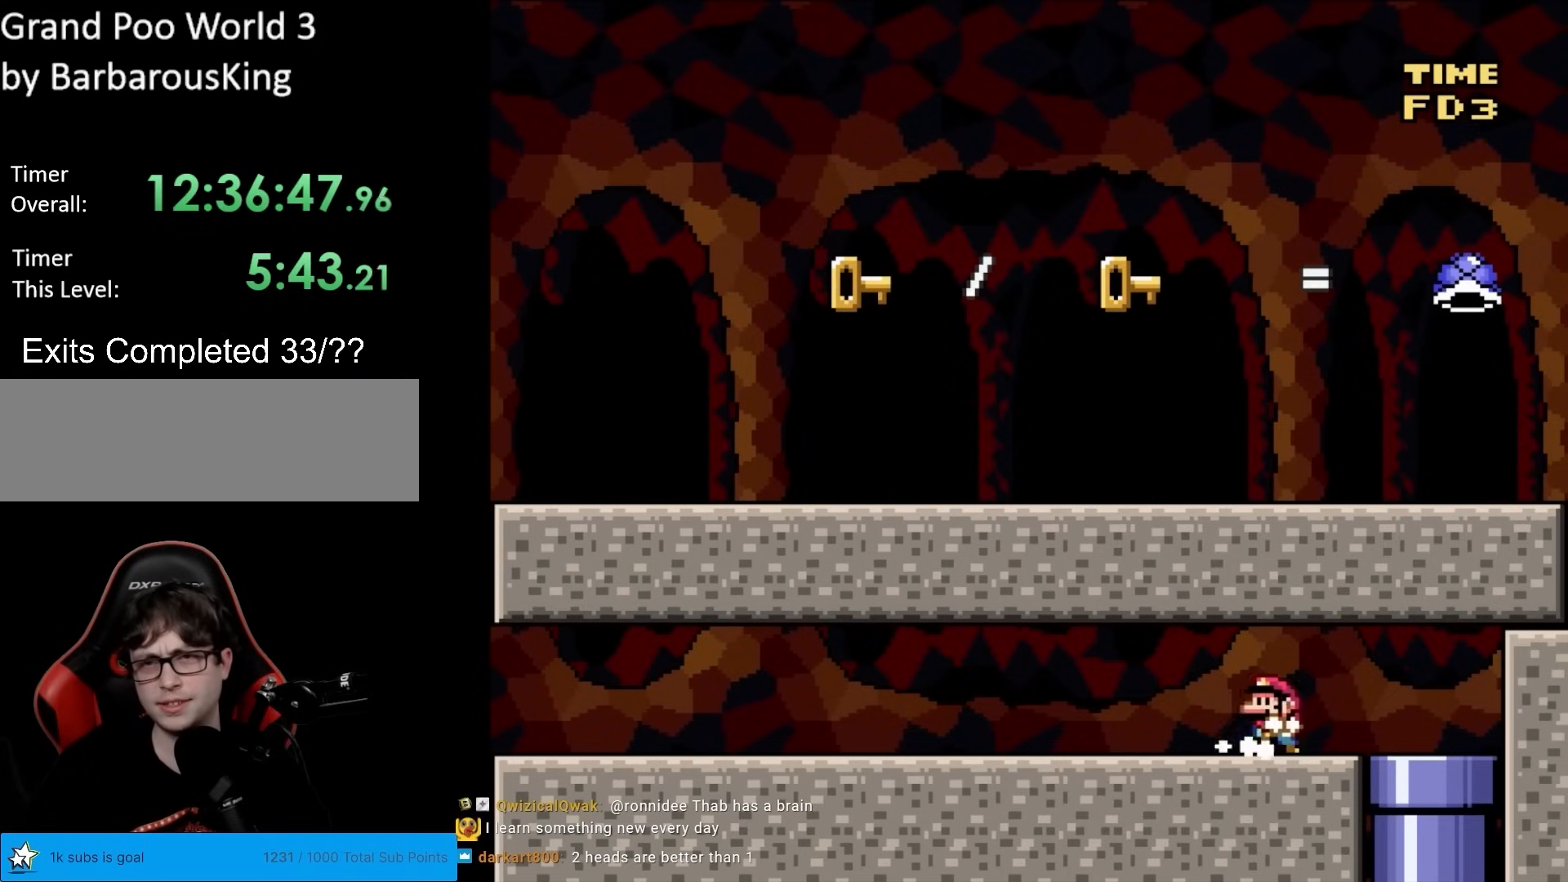
{"buttons": [], "events": [[50, "DPAD_LEFT", "up"]]}